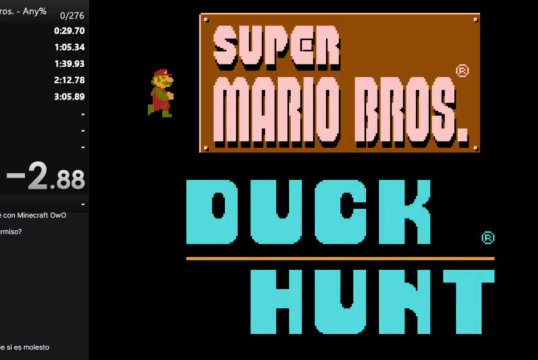
Gameplay with a controller (Nintendo layout); each line is a JSON object with the inputs held at the frame after it. "events" lists button and stick changes between this image and that frame as [ms after this image, input, new state], when the widget could be followed in between. Not read: L3 R3.
{"buttons": ["START"], "events": [[500, "START", "down"]]}
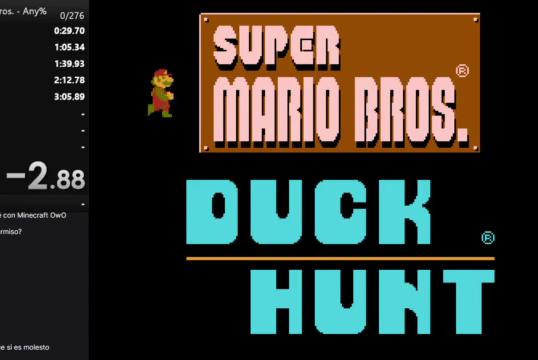
{"buttons": [], "events": [[133, "START", "up"]]}
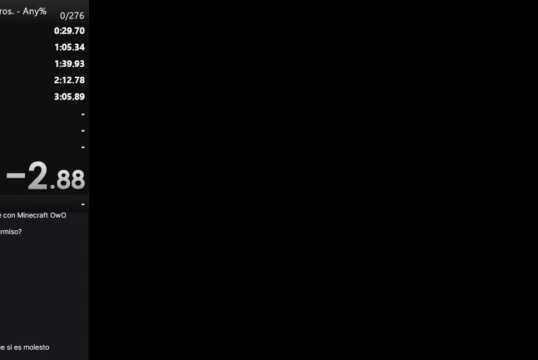
{"buttons": [], "events": []}
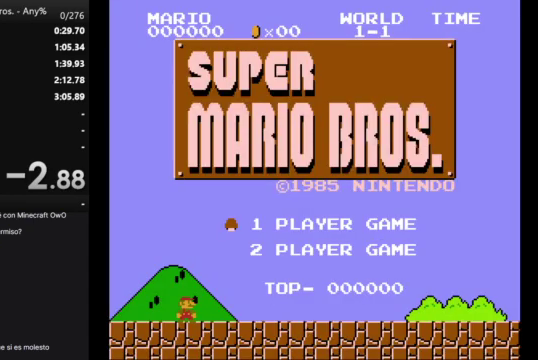
{"buttons": [], "events": []}
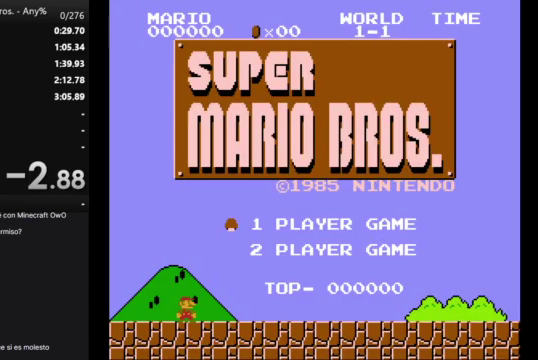
{"buttons": ["START"], "events": [[500, "START", "down"]]}
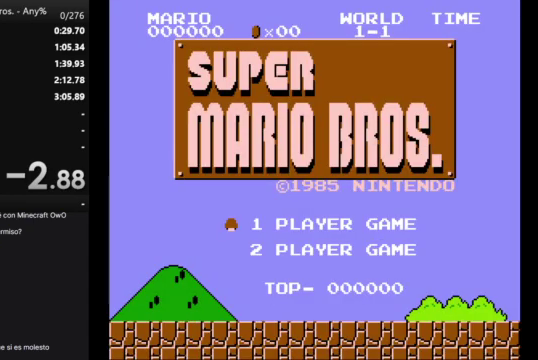
{"buttons": [], "events": [[100, "START", "up"]]}
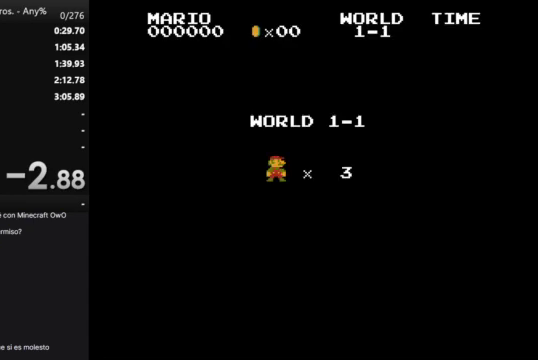
{"buttons": [], "events": []}
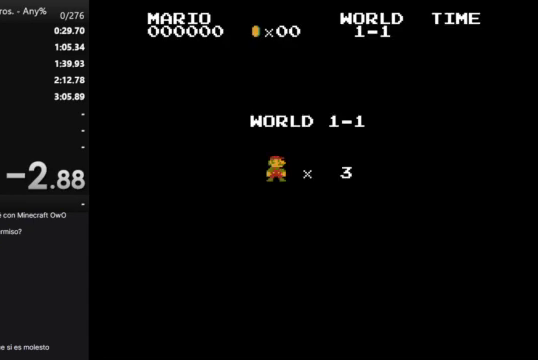
{"buttons": [], "events": []}
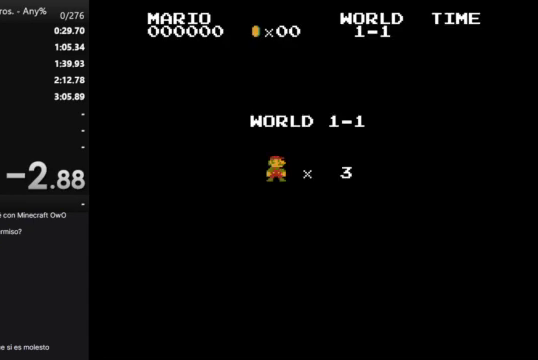
{"buttons": ["B", "DPAD_RIGHT"], "events": [[267, "B", "down"], [267, "DPAD_RIGHT", "down"]]}
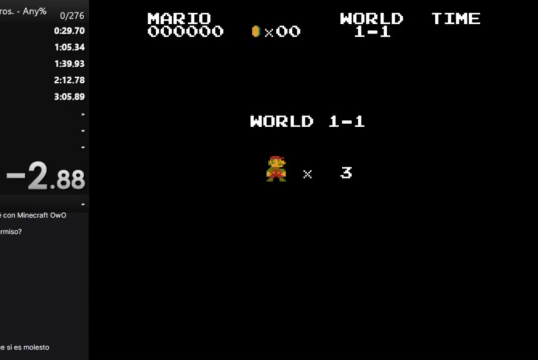
{"buttons": ["B", "DPAD_RIGHT"], "events": []}
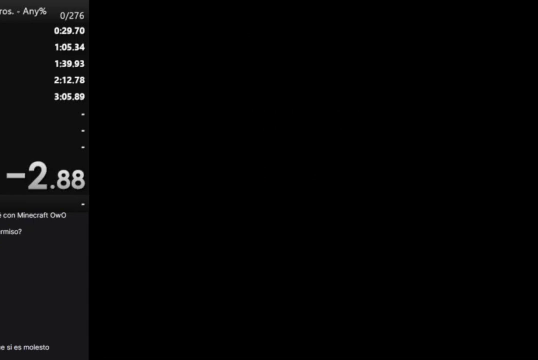
{"buttons": ["B", "DPAD_RIGHT"], "events": []}
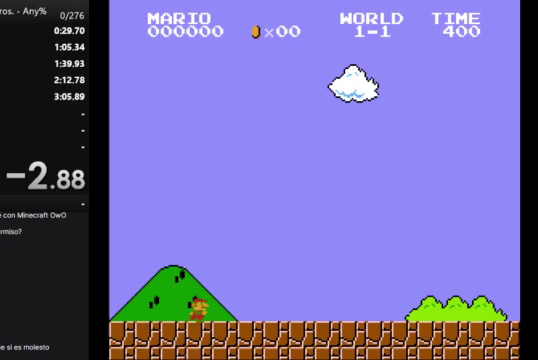
{"buttons": ["B", "DPAD_RIGHT"], "events": []}
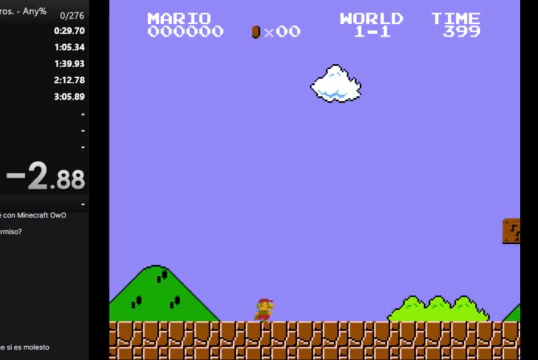
{"buttons": ["B", "DPAD_RIGHT"], "events": []}
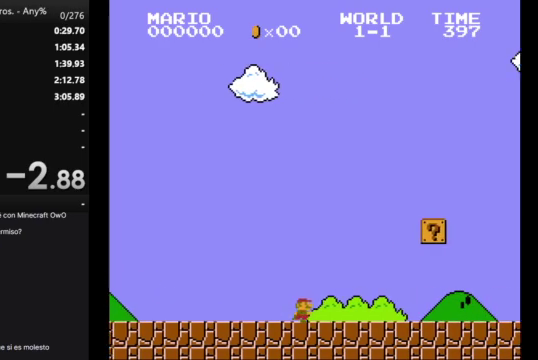
{"buttons": ["B", "DPAD_RIGHT"], "events": []}
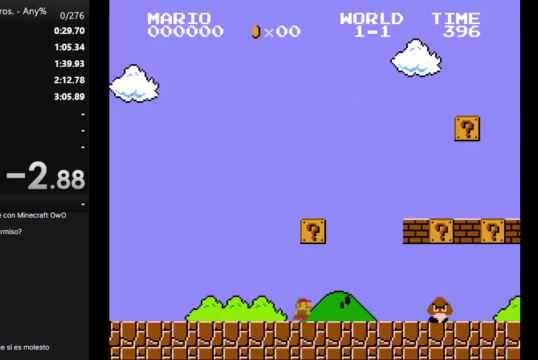
{"buttons": ["B", "DPAD_RIGHT"], "events": [[33, "A", "down"], [333, "A", "up"]]}
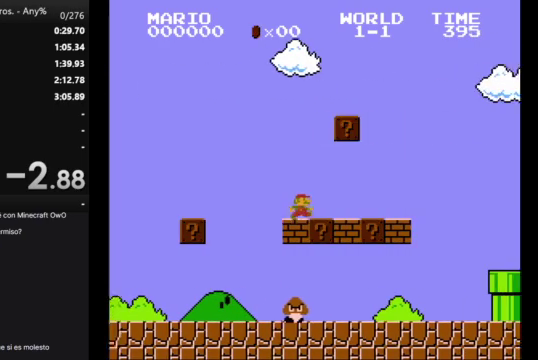
{"buttons": ["B", "DPAD_RIGHT"], "events": [[167, "A", "down"], [300, "A", "up"]]}
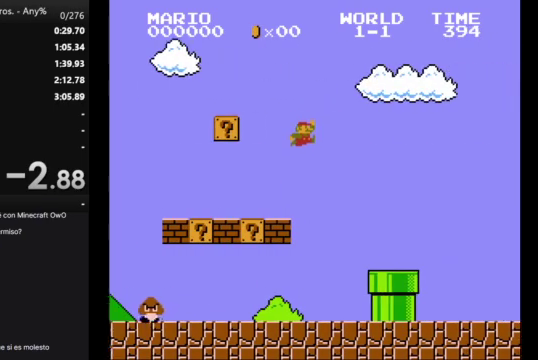
{"buttons": ["B", "DPAD_RIGHT"], "events": []}
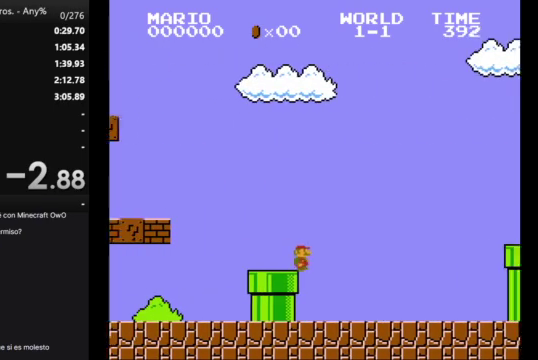
{"buttons": ["A", "B", "DPAD_RIGHT"], "events": [[367, "A", "down"]]}
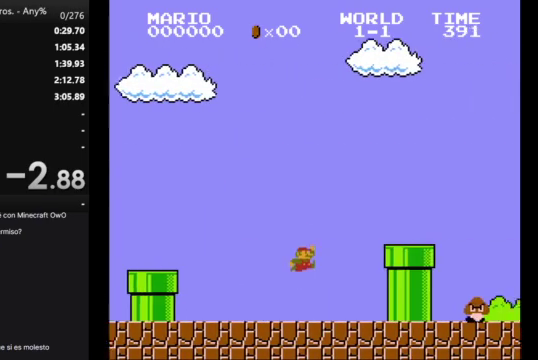
{"buttons": ["A", "B", "DPAD_RIGHT"], "events": [[133, "A", "up"], [500, "A", "down"]]}
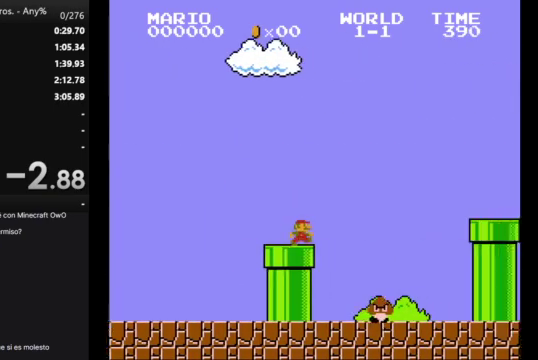
{"buttons": ["B", "DPAD_RIGHT"], "events": [[367, "A", "up"]]}
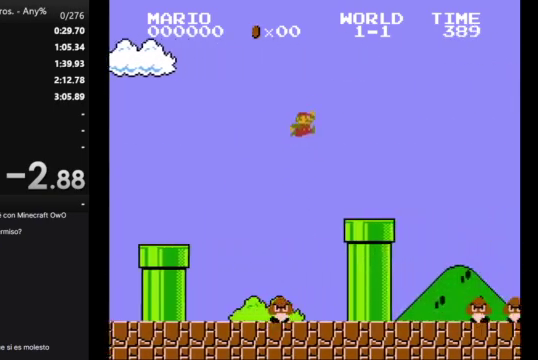
{"buttons": ["A", "B", "DPAD_RIGHT"], "events": [[400, "A", "down"]]}
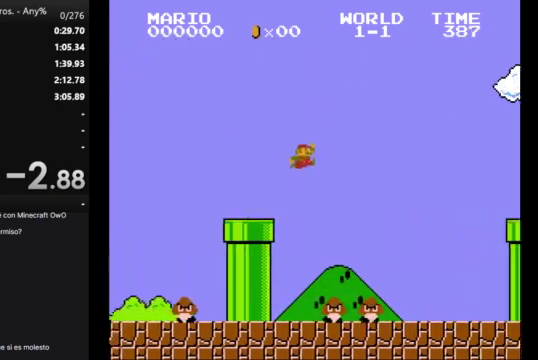
{"buttons": ["A", "B", "DPAD_RIGHT"], "events": []}
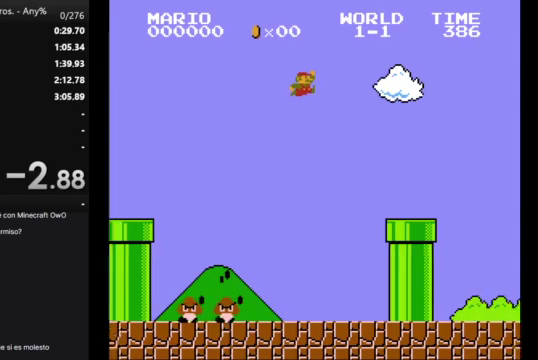
{"buttons": ["B", "DPAD_DOWN"], "events": [[200, "DPAD_RIGHT", "up"], [300, "A", "up"], [400, "DPAD_DOWN", "down"]]}
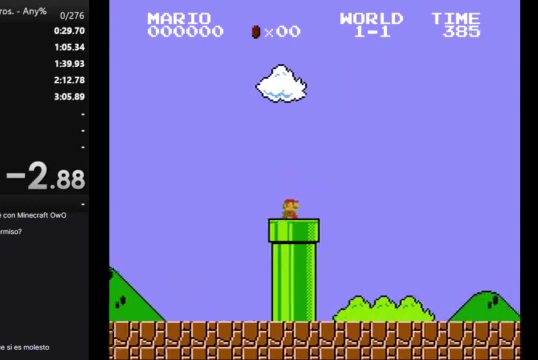
{"buttons": ["B"], "events": [[233, "DPAD_DOWN", "up"]]}
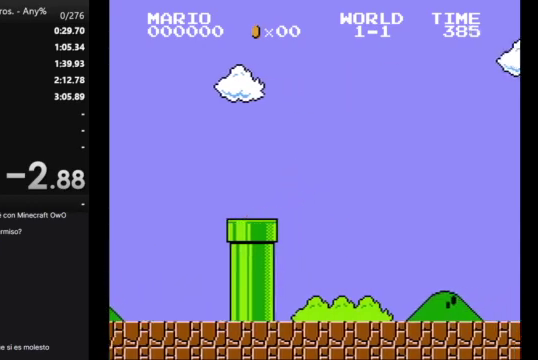
{"buttons": ["B"], "events": []}
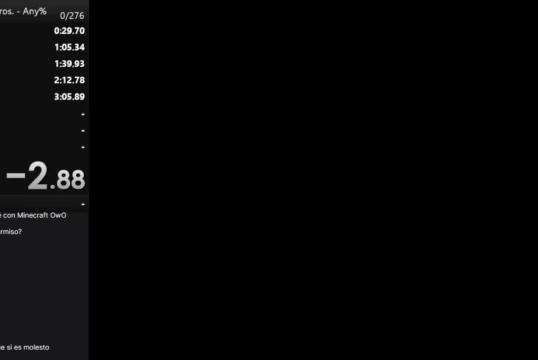
{"buttons": ["B"], "events": []}
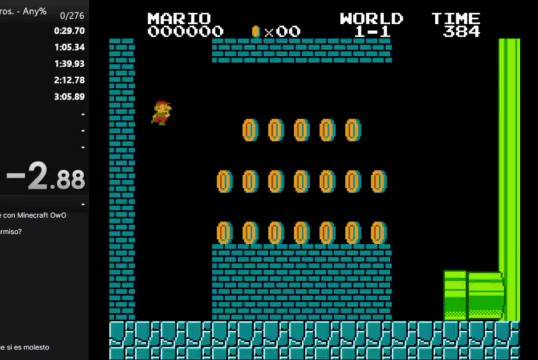
{"buttons": ["B", "DPAD_RIGHT"], "events": [[333, "DPAD_RIGHT", "down"]]}
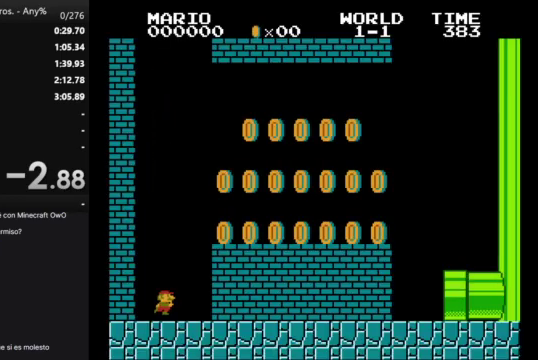
{"buttons": ["B", "DPAD_RIGHT"], "events": [[133, "A", "down"], [367, "A", "up"]]}
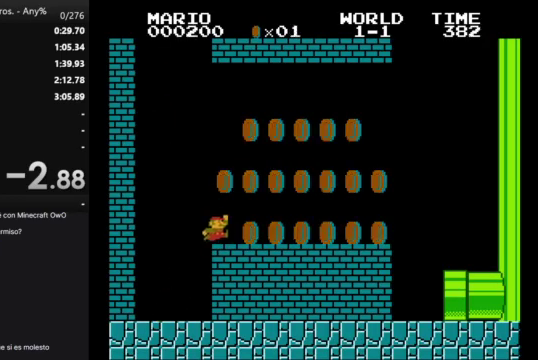
{"buttons": ["B", "DPAD_RIGHT"], "events": [[167, "A", "down"], [400, "A", "up"]]}